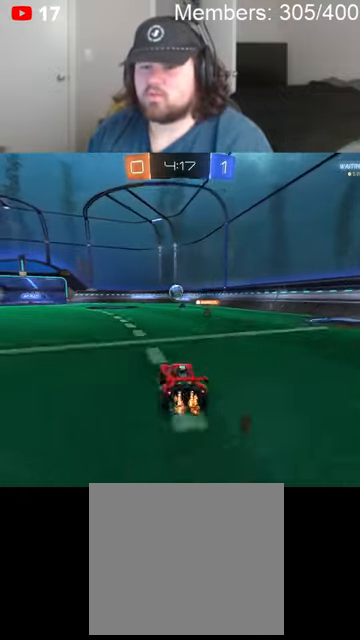
Gameplay with a controller (Xbox layout); each line is a JSON object with the inputs held at the frame after it. "events" lists button and stick changes between this image and that frame as [ms after this image, input, new state], when the widget could be followed in between.
{"buttons": ["R2"], "left_stick": "left", "right_stick": "center", "events": []}
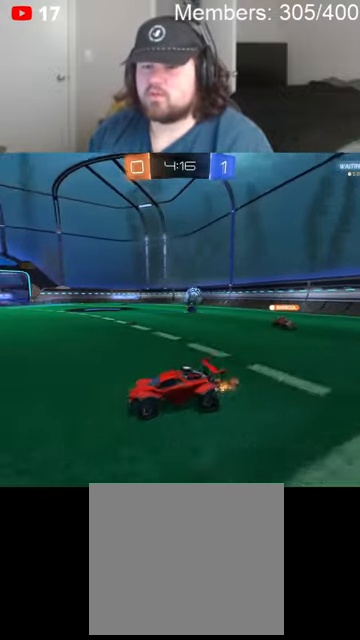
{"buttons": ["R2"], "left_stick": "left", "right_stick": "center", "events": [[66, "B", "down"], [466, "B", "up"]]}
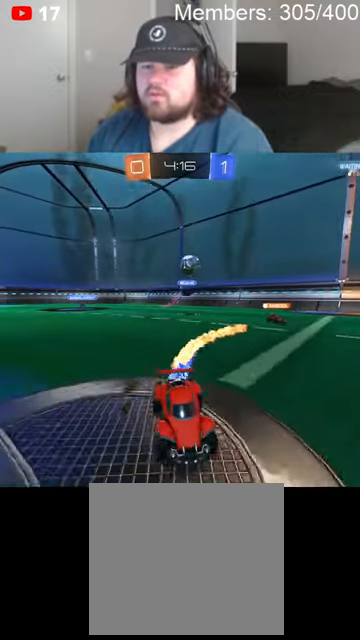
{"buttons": ["B", "R2"], "left_stick": "center", "right_stick": "center", "events": [[133, "left_stick", "center"], [366, "B", "down"], [366, "left_stick", "left"], [500, "left_stick", "center"]]}
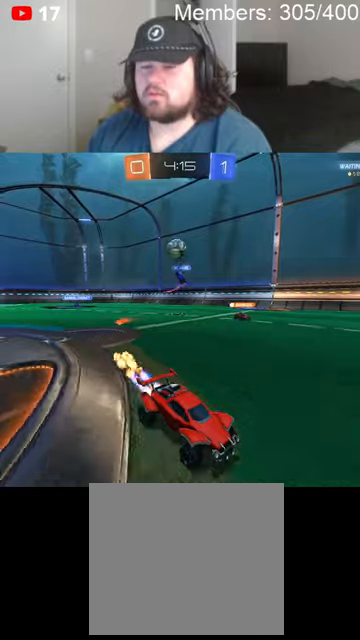
{"buttons": ["R2"], "left_stick": "down-left", "right_stick": "center", "events": [[300, "B", "up"], [366, "left_stick", "down-right"], [500, "left_stick", "down-left"]]}
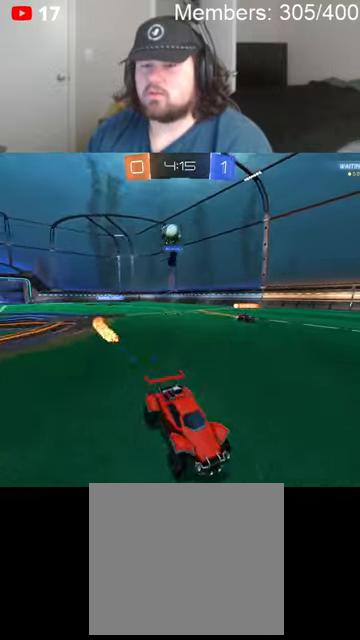
{"buttons": ["B", "R2"], "left_stick": "left", "right_stick": "center", "events": [[266, "left_stick", "left"], [300, "B", "down"]]}
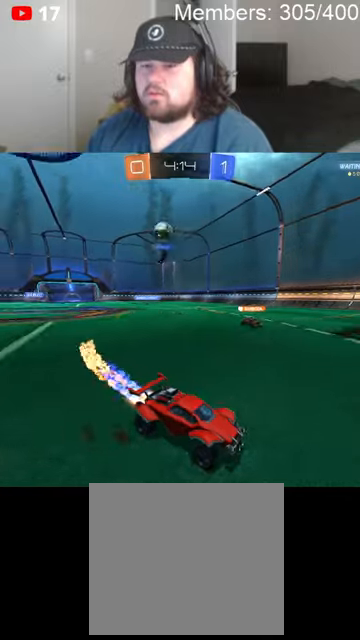
{"buttons": ["R2"], "left_stick": "right", "right_stick": "center", "events": [[33, "left_stick", "center"], [100, "B", "up"], [366, "left_stick", "right"]]}
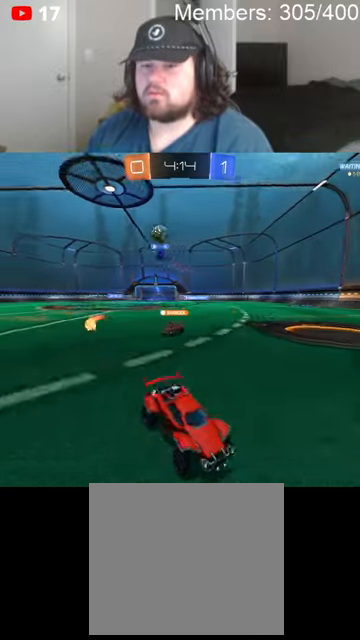
{"buttons": ["R2"], "left_stick": "right", "right_stick": "center", "events": []}
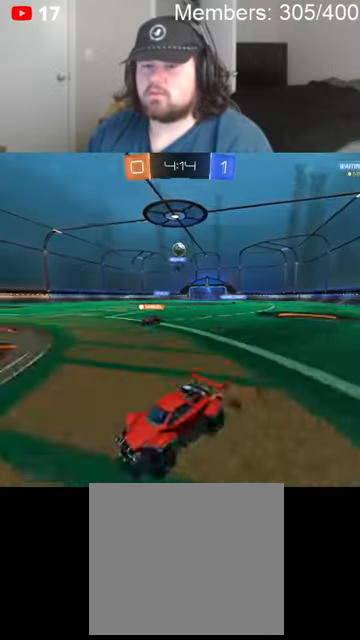
{"buttons": ["R2"], "left_stick": "up", "right_stick": "center", "events": [[66, "L2", "down"], [233, "L2", "up"], [266, "R2", "up"], [266, "left_stick", "left"], [300, "L2", "down"], [433, "L2", "up"], [433, "R2", "down"], [500, "left_stick", "up"]]}
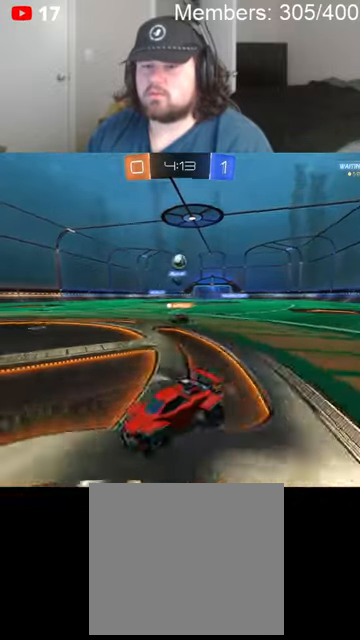
{"buttons": ["R2"], "left_stick": "up-right", "right_stick": "center", "events": [[33, "left_stick", "up-right"], [366, "left_stick", "up"], [500, "left_stick", "up-right"]]}
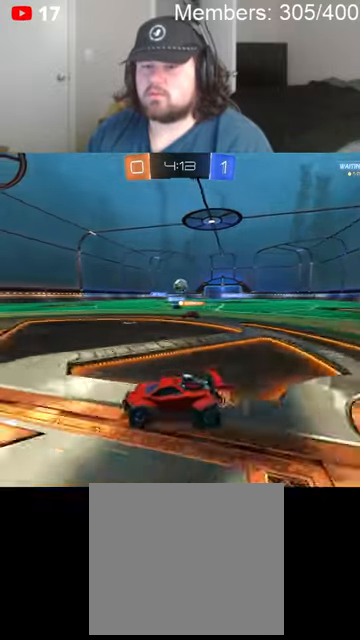
{"buttons": ["R2"], "left_stick": "up-right", "right_stick": "center", "events": []}
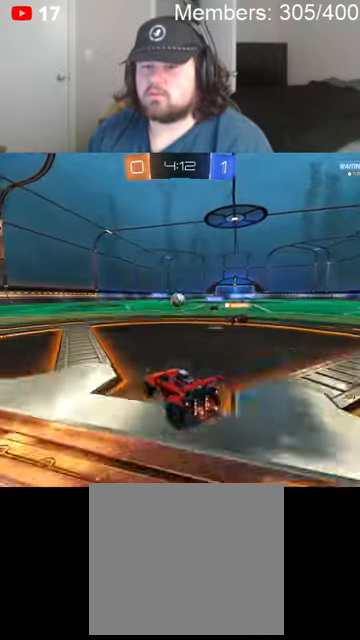
{"buttons": ["B", "R2"], "left_stick": "left", "right_stick": "center", "events": [[66, "left_stick", "left"], [100, "B", "down"], [266, "left_stick", "center"], [333, "left_stick", "left"]]}
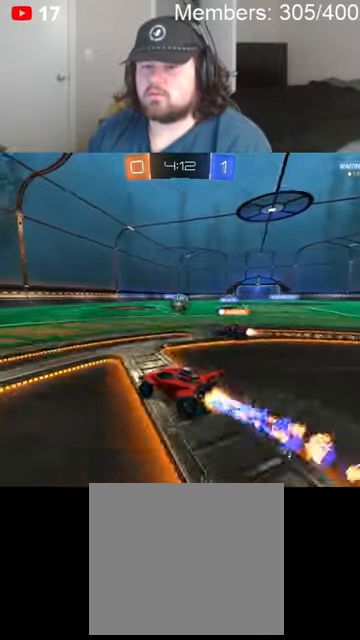
{"buttons": ["B", "R2"], "left_stick": "up-right", "right_stick": "center", "events": [[33, "left_stick", "center"], [100, "left_stick", "right"], [266, "left_stick", "center"], [400, "left_stick", "up-right"]]}
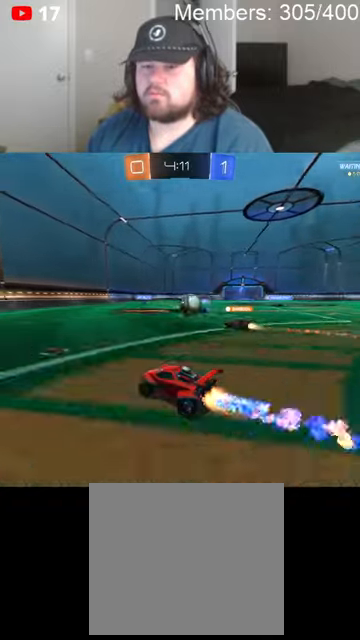
{"buttons": ["R2"], "left_stick": "left", "right_stick": "center", "events": [[100, "L1", "down"], [100, "left_stick", "left"], [200, "B", "up"], [266, "L1", "up"]]}
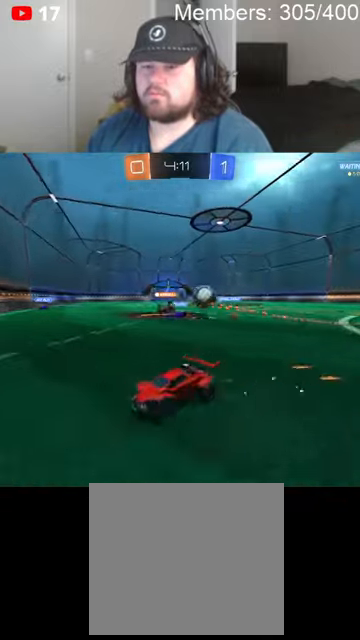
{"buttons": ["B", "R2"], "left_stick": "left", "right_stick": "center", "events": [[266, "B", "down"], [333, "L1", "down"], [466, "L1", "up"]]}
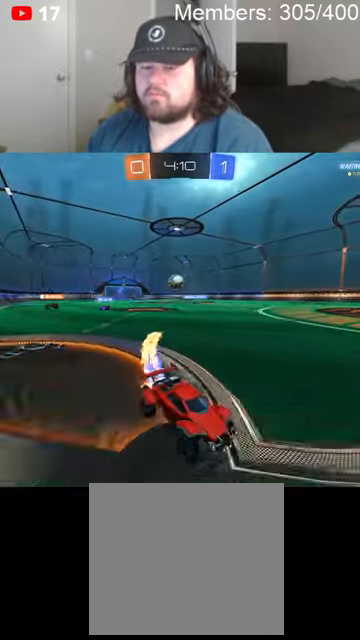
{"buttons": ["R2"], "left_stick": "left", "right_stick": "center", "events": [[300, "B", "up"], [300, "L1", "down"], [466, "L1", "up"]]}
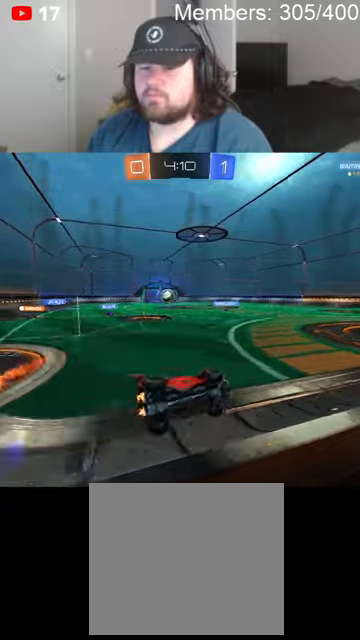
{"buttons": ["B", "R2"], "left_stick": "right", "right_stick": "center", "events": [[400, "left_stick", "right"], [433, "B", "down"]]}
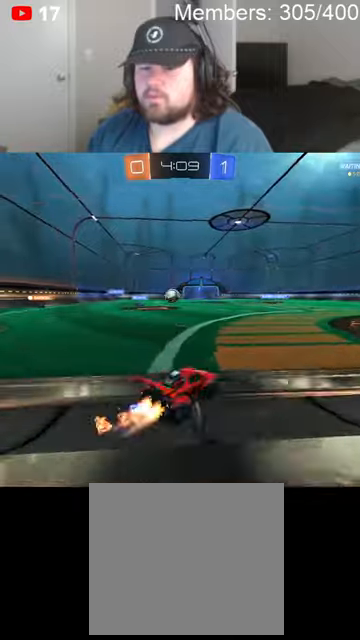
{"buttons": ["R2"], "left_stick": "right", "right_stick": "center", "events": [[33, "L1", "down"], [133, "B", "up"], [166, "L1", "up"], [266, "L2", "down"], [400, "L2", "up"]]}
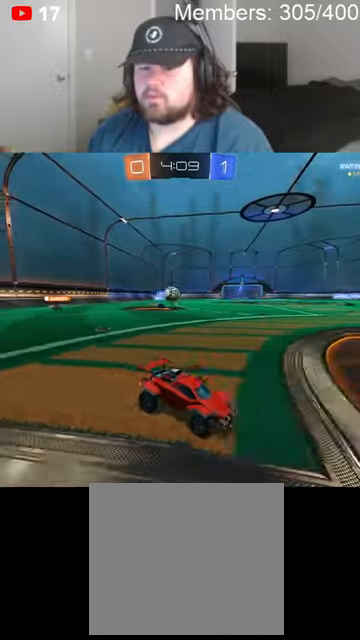
{"buttons": ["R2"], "left_stick": "left", "right_stick": "center", "events": [[66, "left_stick", "center"], [166, "left_stick", "left"]]}
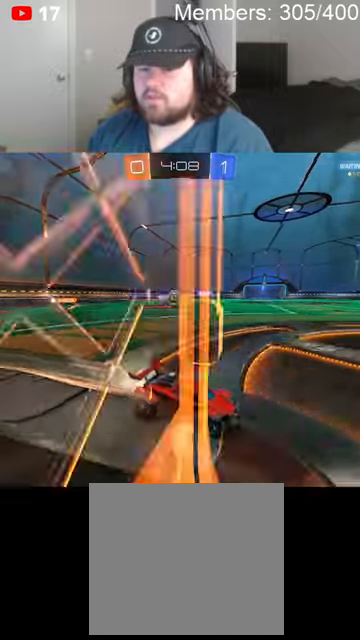
{"buttons": ["B", "R2"], "left_stick": "left", "right_stick": "center", "events": [[133, "L1", "down"], [233, "L1", "up"], [366, "B", "down"]]}
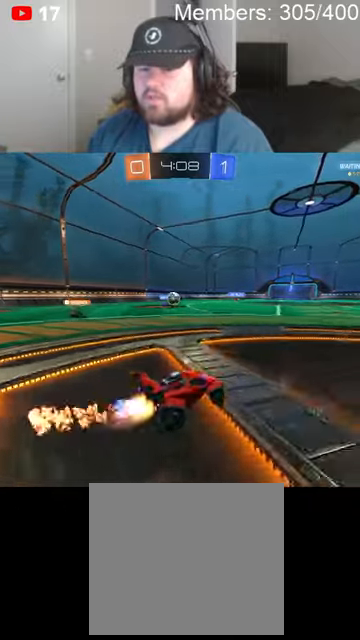
{"buttons": ["L1", "R2"], "left_stick": "right", "right_stick": "center", "events": [[33, "left_stick", "center"], [100, "left_stick", "left"], [300, "left_stick", "center"], [333, "B", "up"], [366, "left_stick", "right"], [433, "L1", "down"]]}
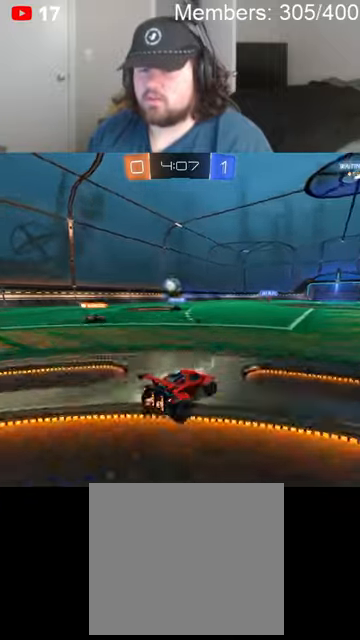
{"buttons": ["R2"], "left_stick": "right", "right_stick": "center", "events": [[66, "L1", "up"], [100, "L1", "down"], [166, "L1", "up"]]}
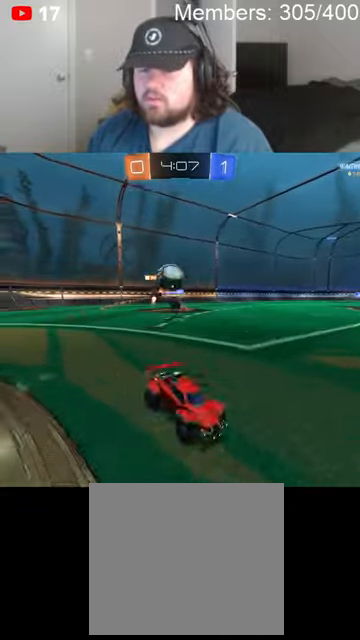
{"buttons": ["B", "R2"], "left_stick": "left", "right_stick": "center", "events": [[100, "B", "down"], [366, "left_stick", "left"]]}
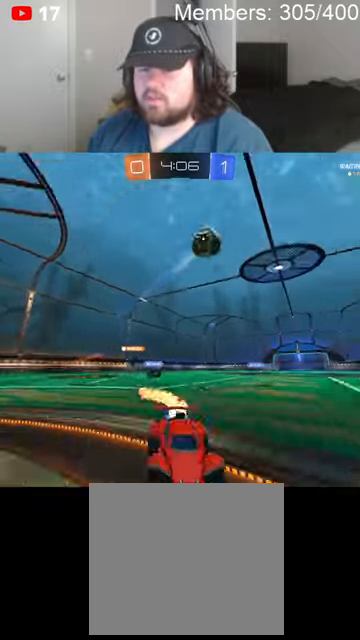
{"buttons": ["B", "R2"], "left_stick": "center", "right_stick": "center", "events": [[266, "left_stick", "center"], [333, "left_stick", "left"], [366, "L1", "down"], [466, "L1", "up"], [500, "left_stick", "center"]]}
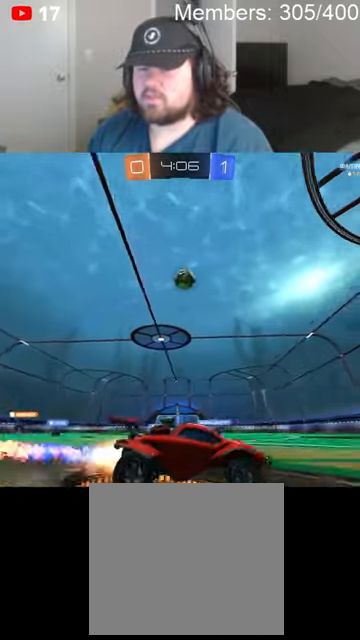
{"buttons": ["B", "R2"], "left_stick": "right", "right_stick": "center", "events": [[500, "left_stick", "right"]]}
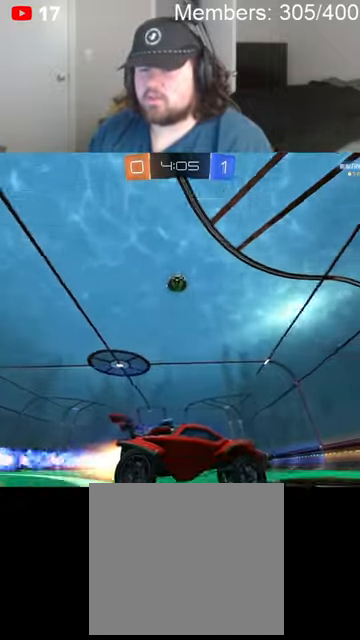
{"buttons": ["B", "R2"], "left_stick": "center", "right_stick": "center", "events": [[166, "left_stick", "center"]]}
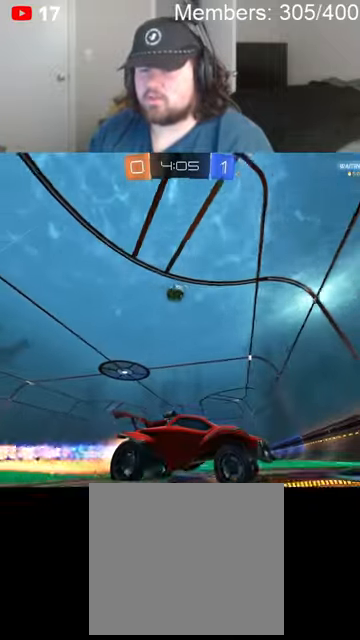
{"buttons": ["B", "R2"], "left_stick": "left", "right_stick": "center", "events": [[466, "left_stick", "left"]]}
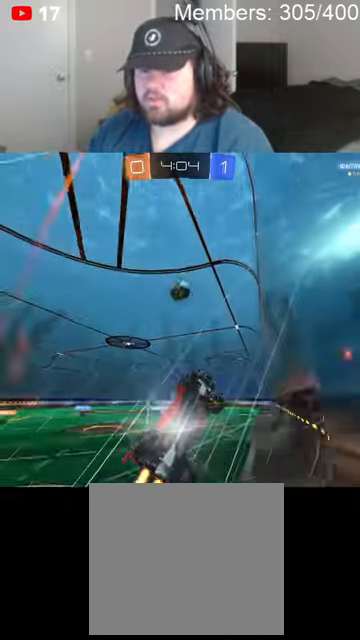
{"buttons": ["B", "R2"], "left_stick": "left", "right_stick": "center", "events": [[400, "L1", "down"], [500, "L1", "up"]]}
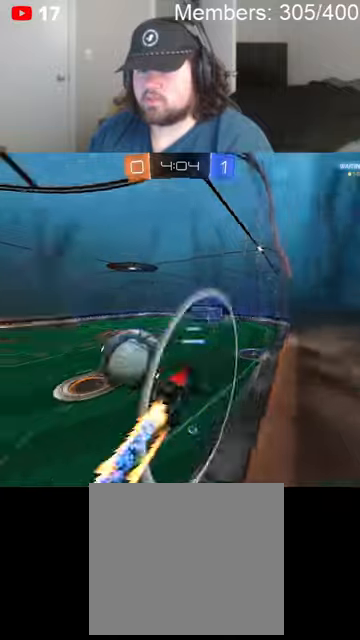
{"buttons": ["B", "R2"], "left_stick": "left", "right_stick": "center", "events": [[166, "L1", "down"], [233, "L1", "up"]]}
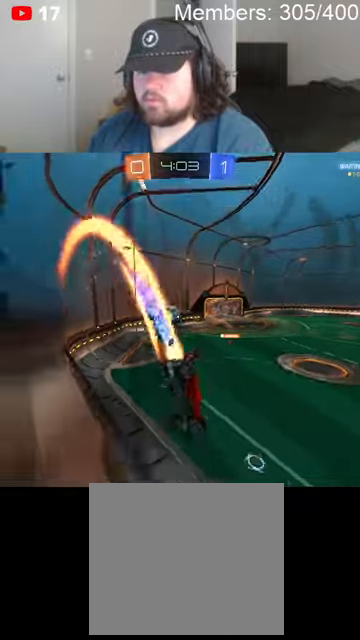
{"buttons": ["B", "R2"], "left_stick": "left", "right_stick": "center", "events": []}